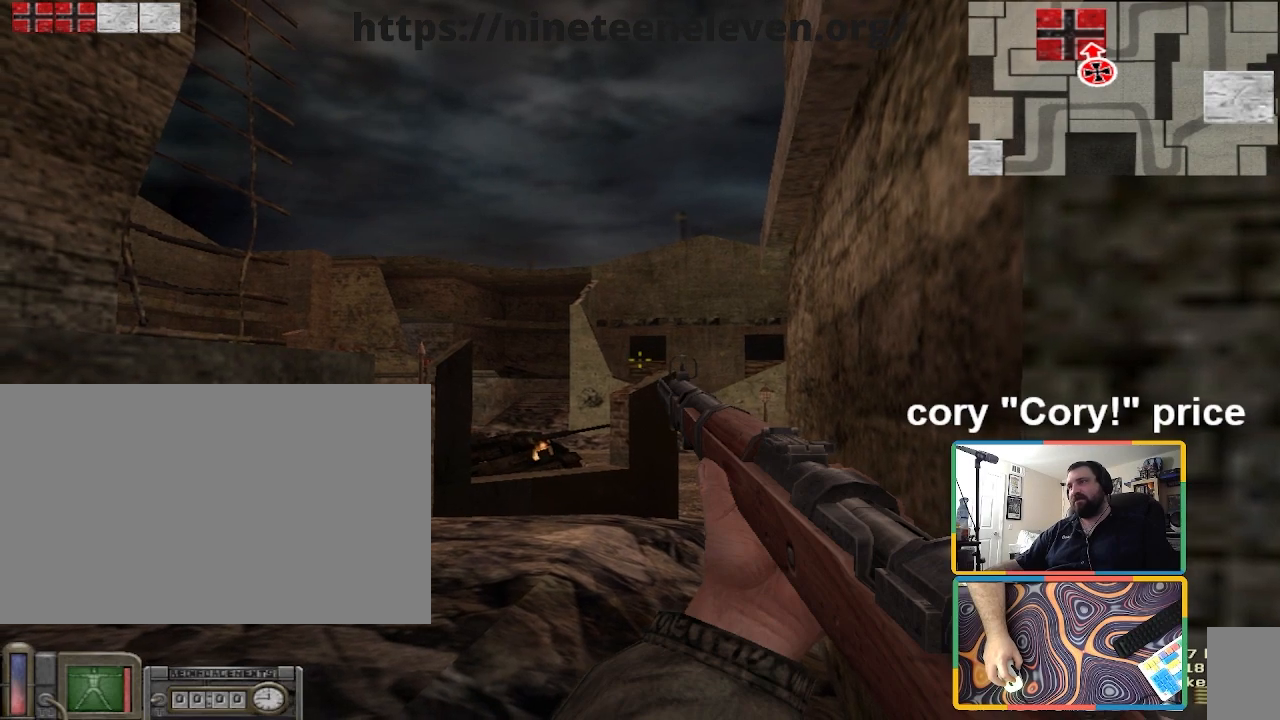
Gameplay with keyboard and mouse; each line is a JSON object with the keys and mouse buttons held at the frame after it. "events" lists presses ("down") and releases ("up") of "1", "2", "3", "4", "5", "a", "alt", "b", "c", "ctrl", "d", "e", "f", "g", "q", "r", "s", "shift", "space", "t", "tab", "tilde", "v", "w", "x", "z", "mouse_left", "mouse_wheel", "mouse_right", "mouse_mb4" and "mouse_mb5" between this image and that frame as [ms after this image, input, new state], when the widget could be followed in between. "mouse_left", "mouse_wheel", "mouse_right", "mouse_mb4", "mouse_mb5" = the "left", "wheel", "right", "mb4", "mb5" buttons of the "mouse" list. No other keys are recorded. "wheel" means that the mouse wheel is clicked or scrolled. Mouse movement is not recorded.
{"keys": ["d"], "mouse": [], "events": [[400, "d", "down"]]}
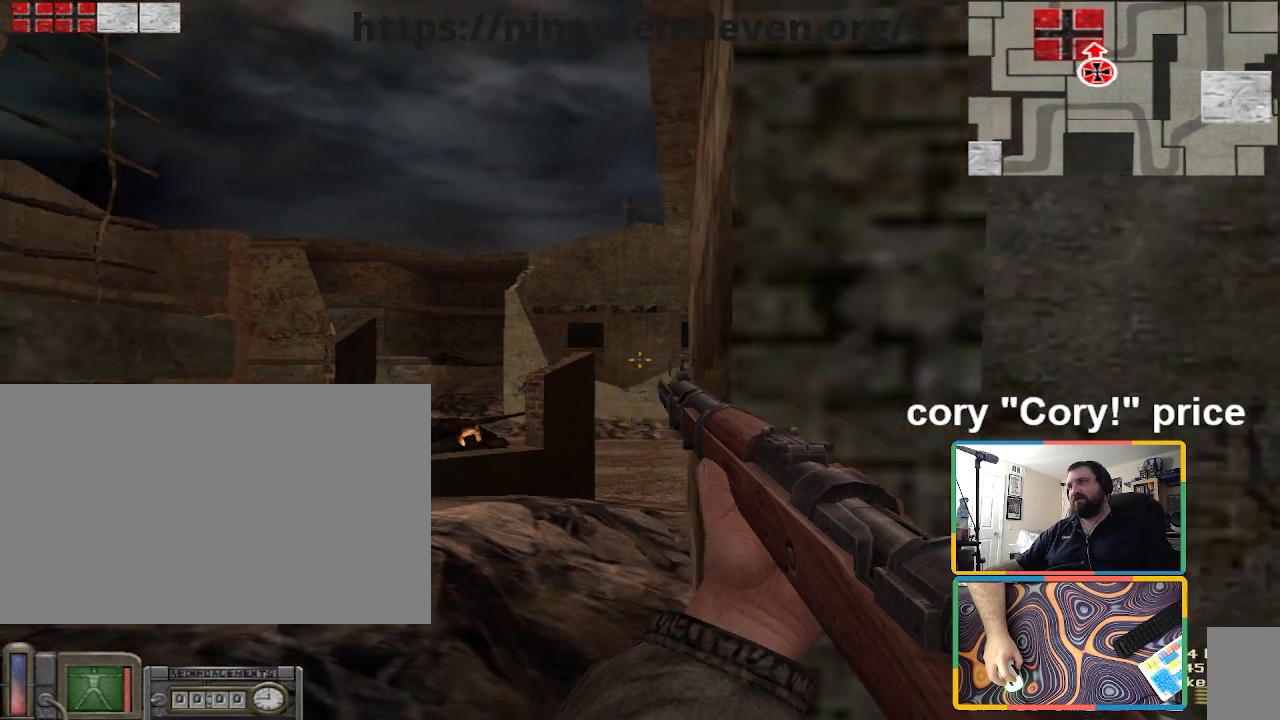
{"keys": ["d", "shift", "w"], "mouse": [], "events": [[134, "w", "down"], [434, "shift", "down"]]}
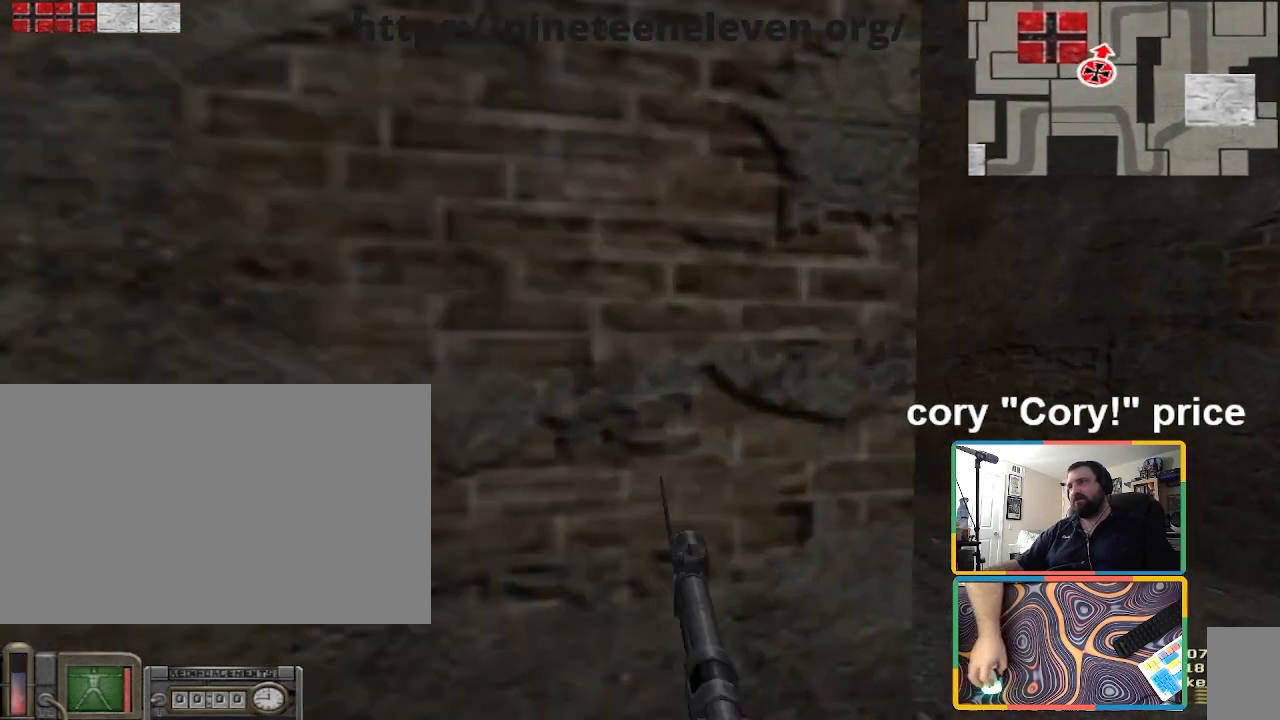
{"keys": ["w"], "mouse": [], "events": [[267, "d", "up"], [433, "shift", "up"]]}
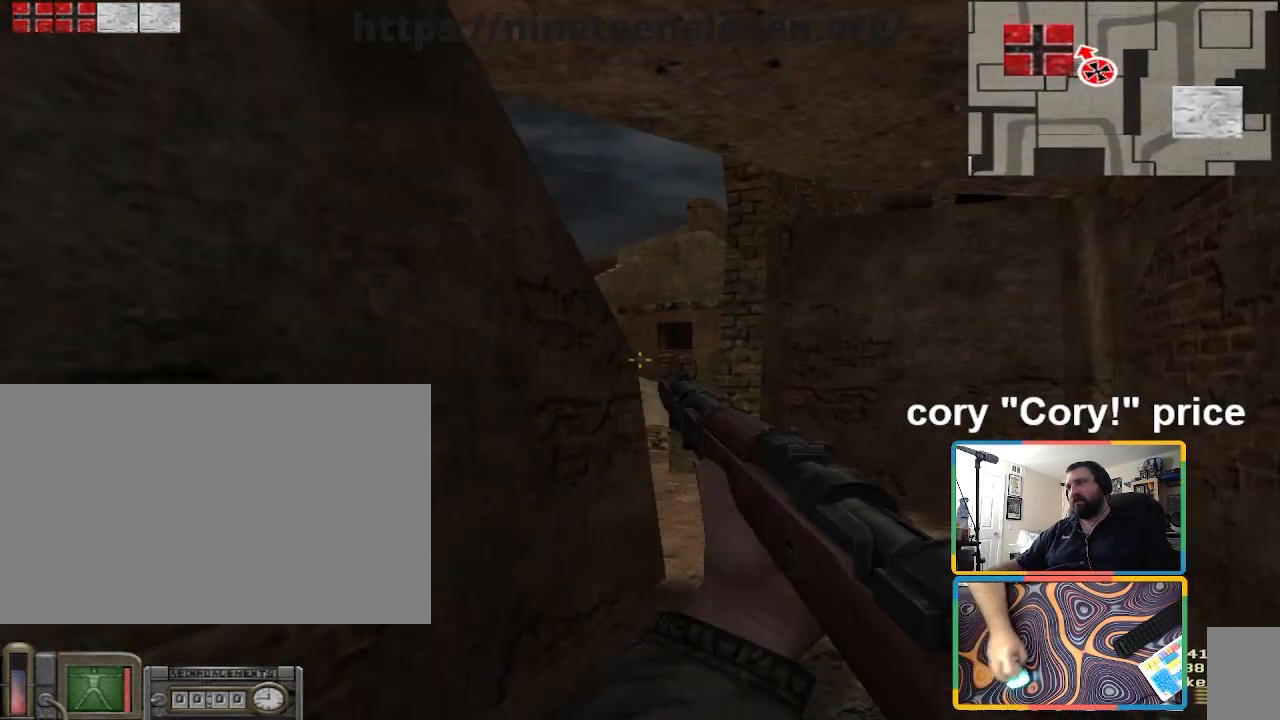
{"keys": ["d"], "mouse": [], "events": [[33, "d", "down"], [134, "d", "up"], [234, "d", "down"], [334, "w", "up"]]}
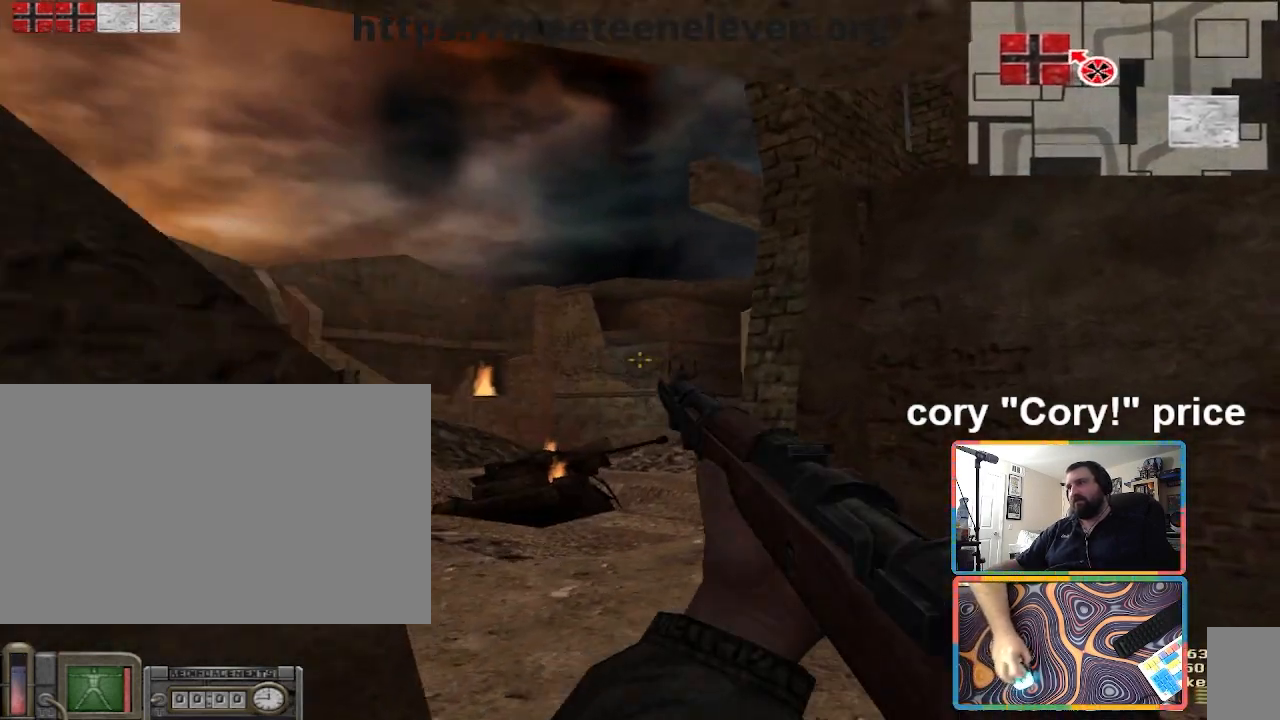
{"keys": [], "mouse": [], "events": [[33, "a", "down"], [33, "d", "up"], [133, "a", "up"], [200, "d", "down"], [367, "a", "down"], [367, "d", "up"], [467, "a", "up"]]}
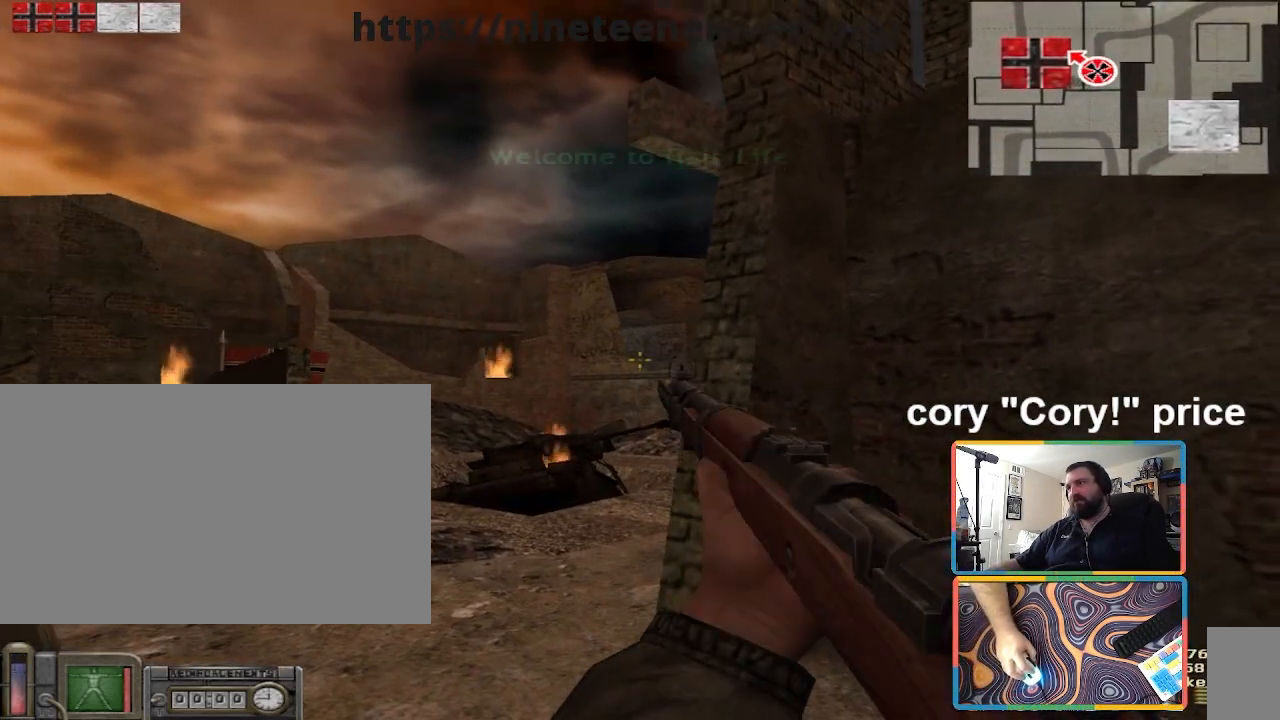
{"keys": [], "mouse": [], "events": [[200, "4", "down"], [367, "4", "up"]]}
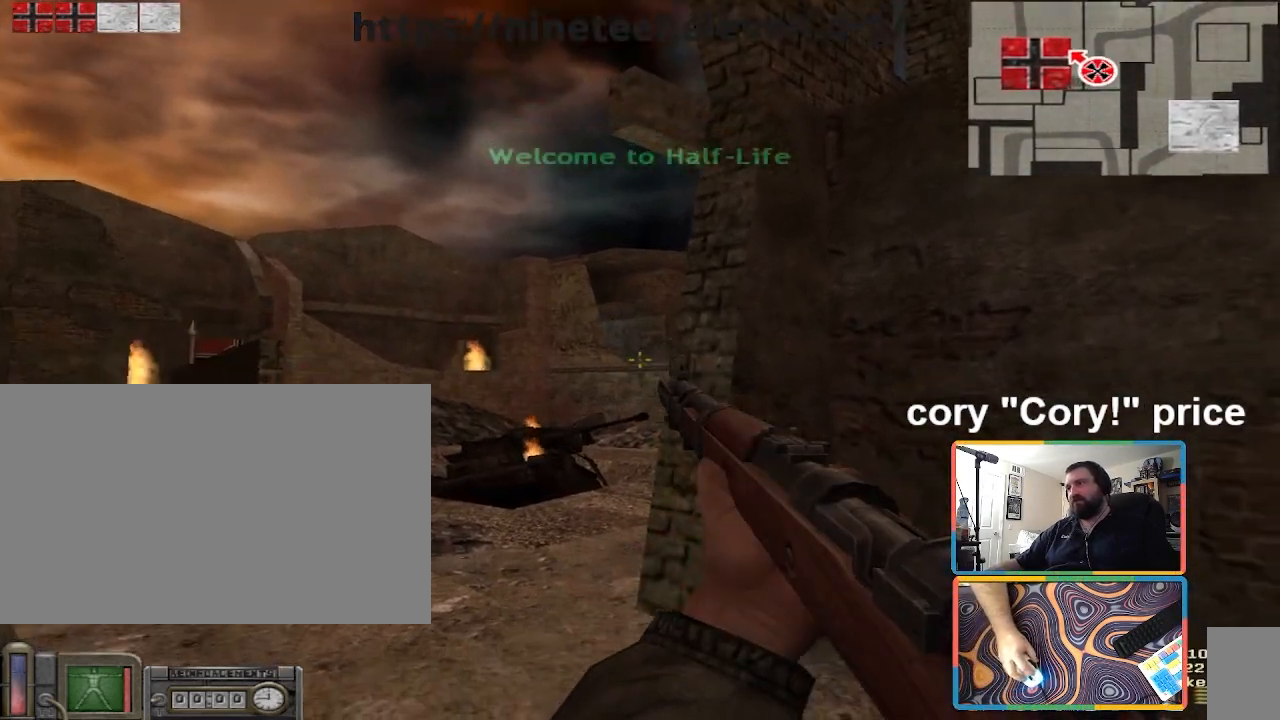
{"keys": ["3"], "mouse": [], "events": [[467, "3", "down"]]}
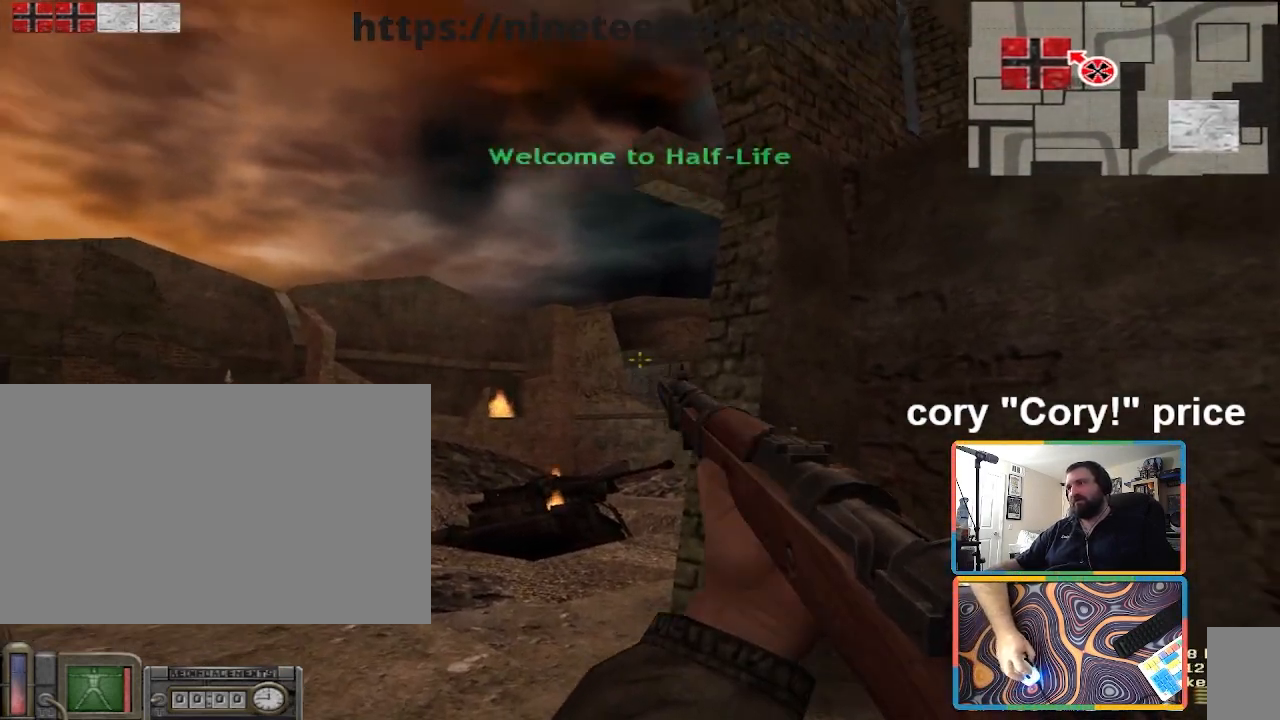
{"keys": [], "mouse": [], "events": [[33, "3", "up"]]}
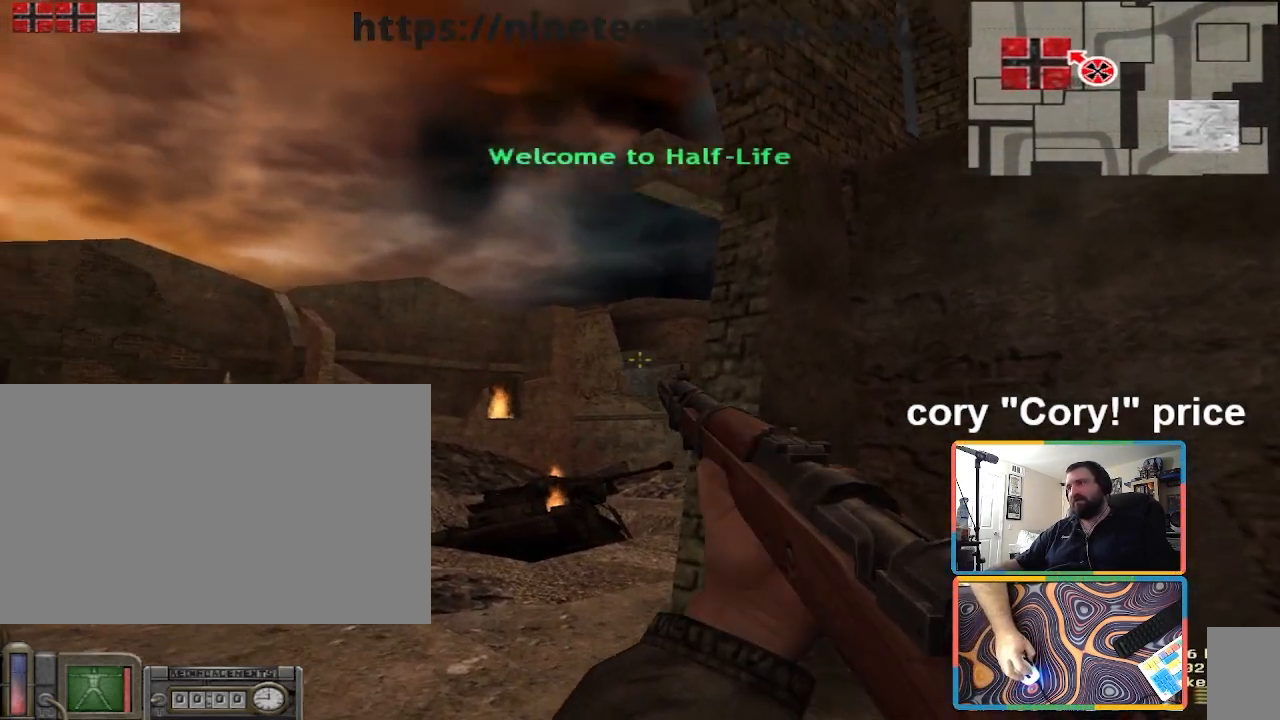
{"keys": [], "mouse": [], "events": [[267, "3", "down"], [333, "3", "up"]]}
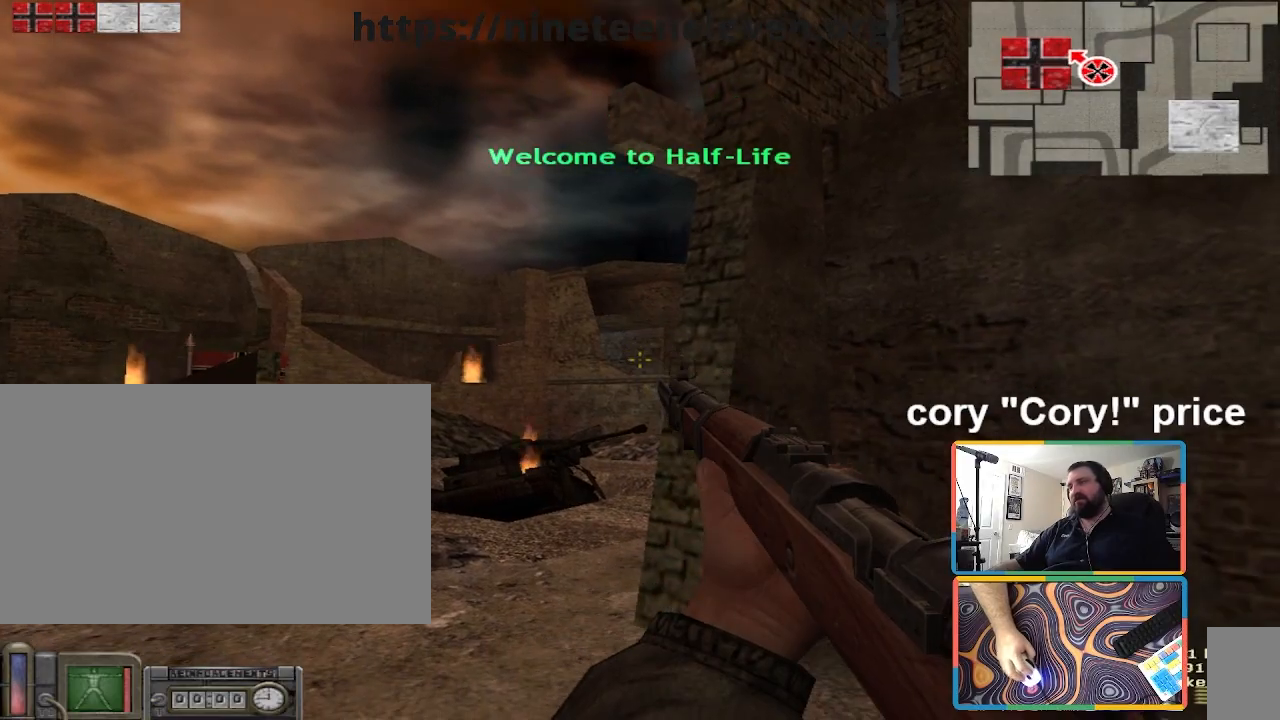
{"keys": [], "mouse": [], "events": [[267, "3", "down"], [300, "3", "up"]]}
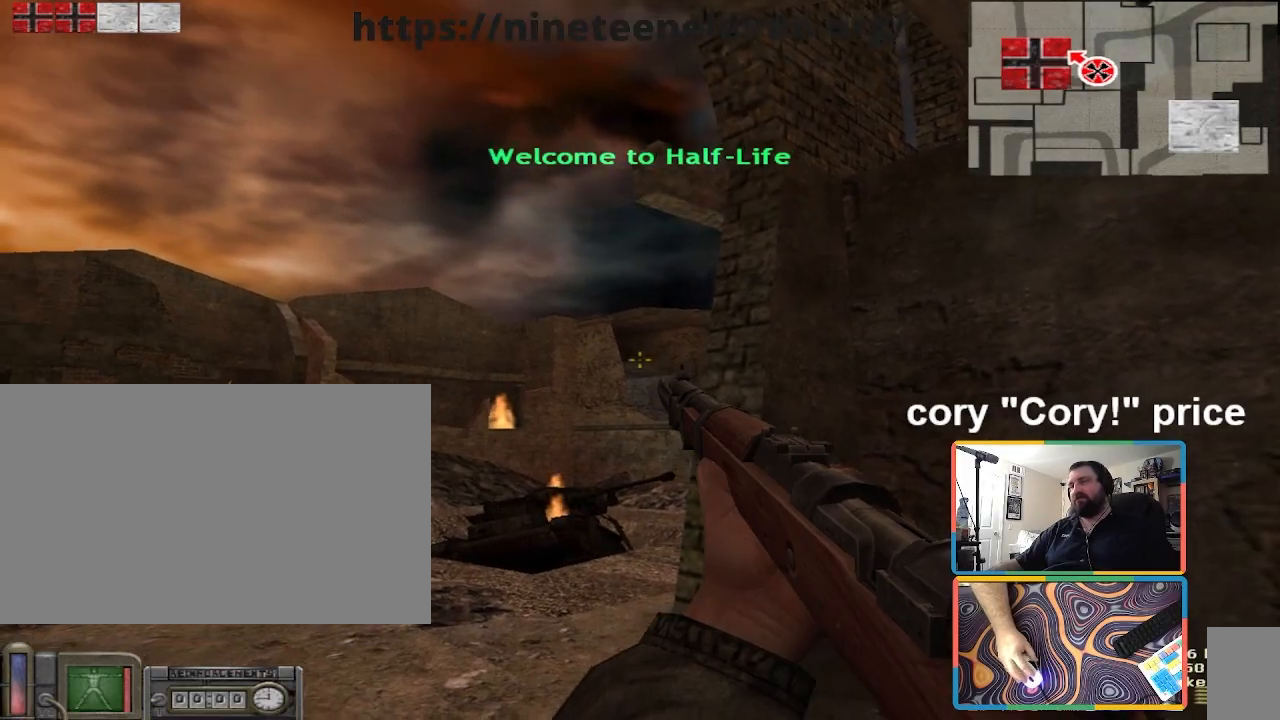
{"keys": ["d"], "mouse": [], "events": [[33, "4", "down"], [66, "4", "up"], [233, "d", "down"]]}
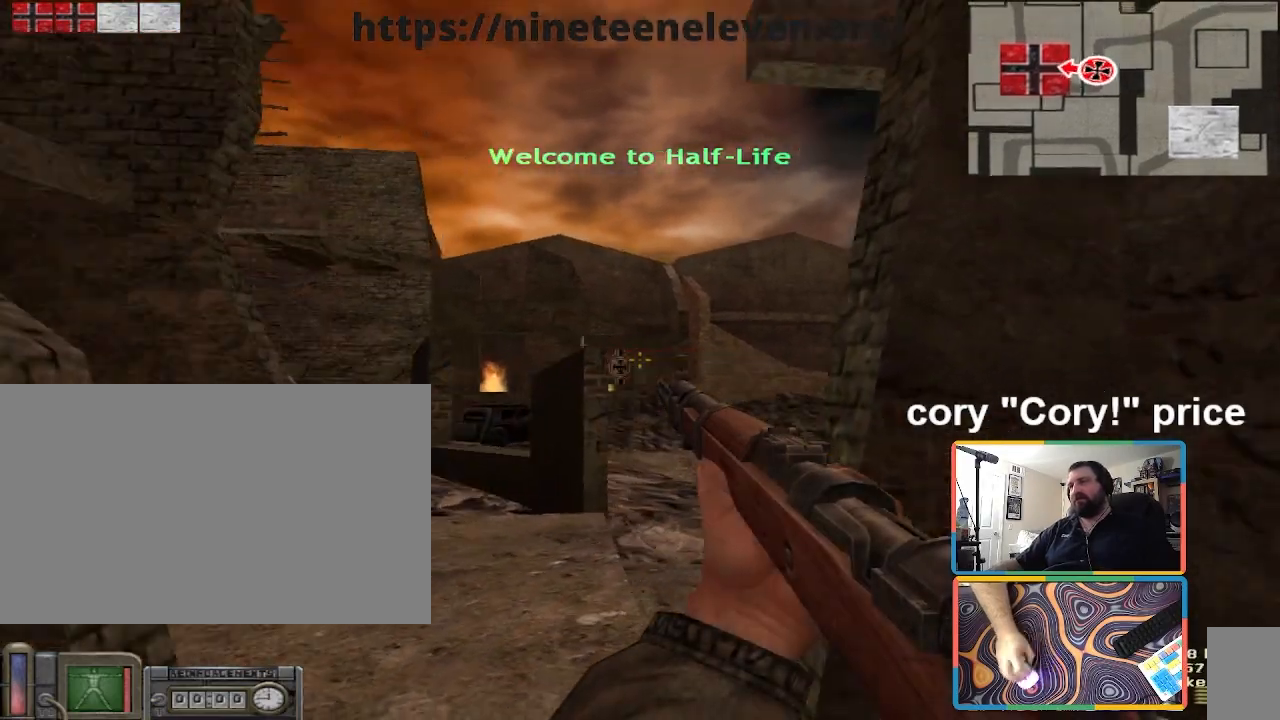
{"keys": ["a", "w"], "mouse": [], "events": [[167, "d", "up"], [501, "a", "down"], [501, "w", "down"]]}
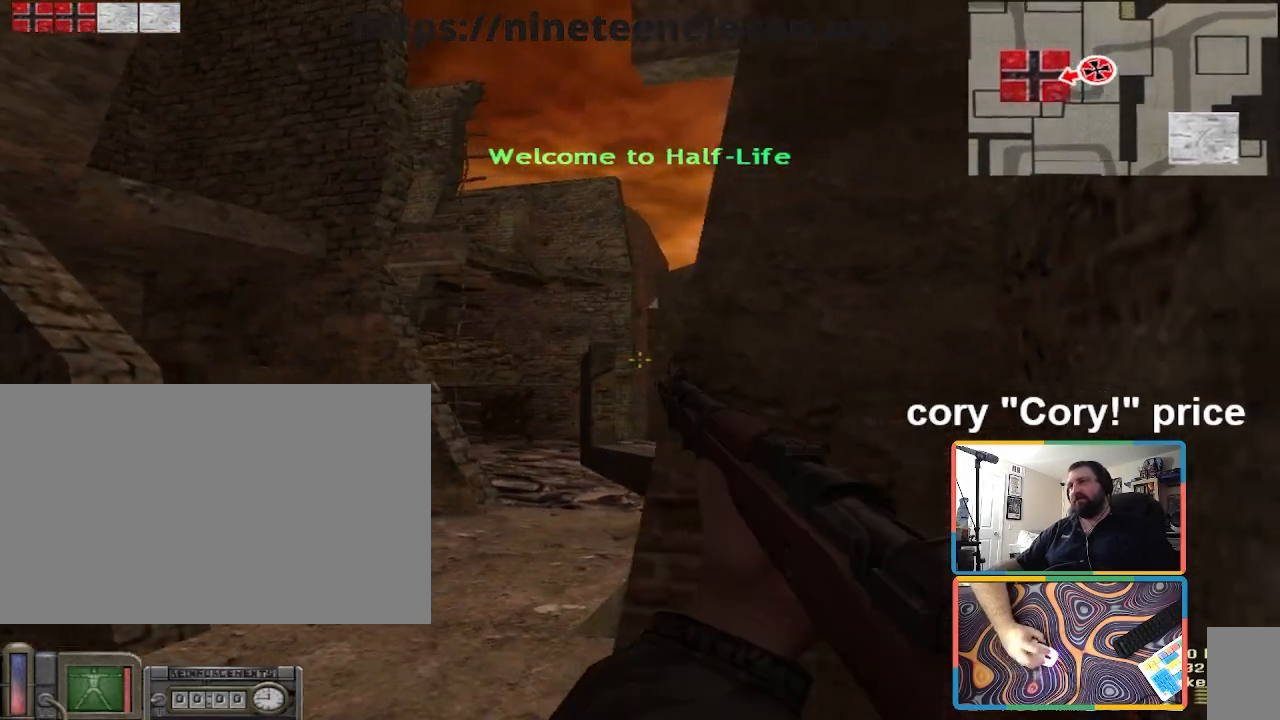
{"keys": ["a"], "mouse": [], "events": [[400, "w", "up"]]}
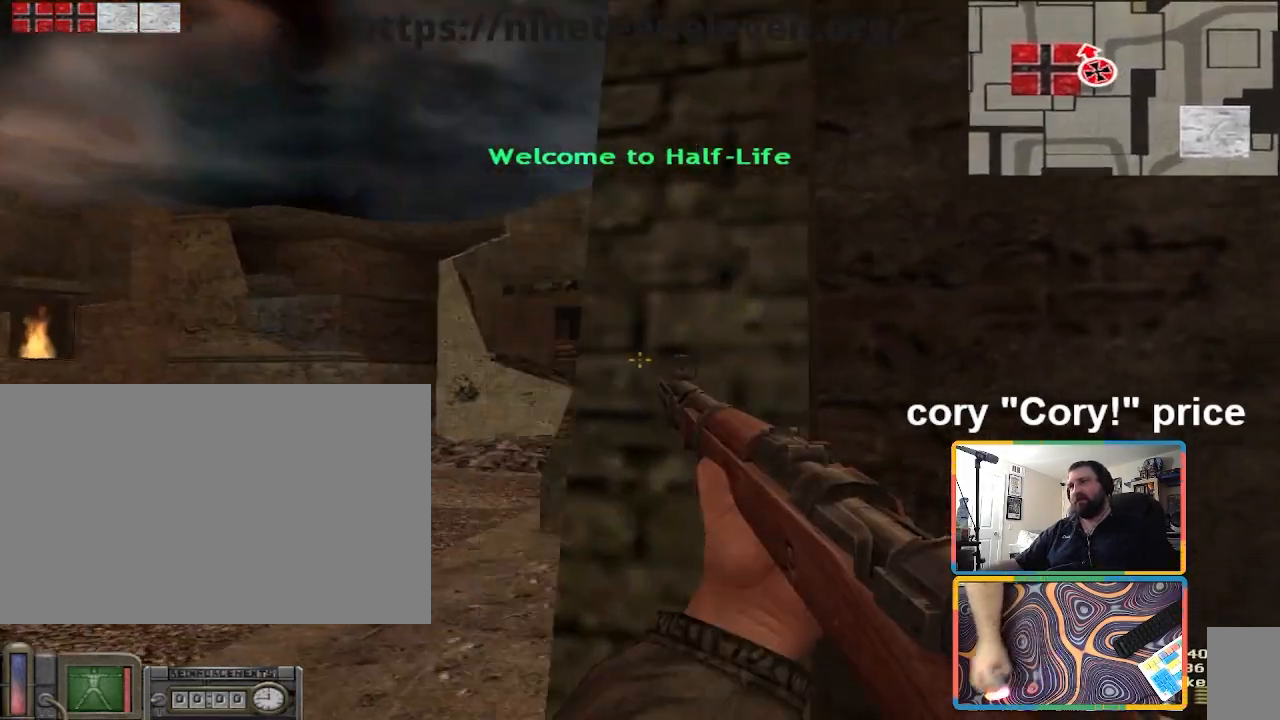
{"keys": ["d"], "mouse": [], "events": [[100, "d", "down"], [134, "a", "up"], [300, "d", "up"], [434, "d", "down"]]}
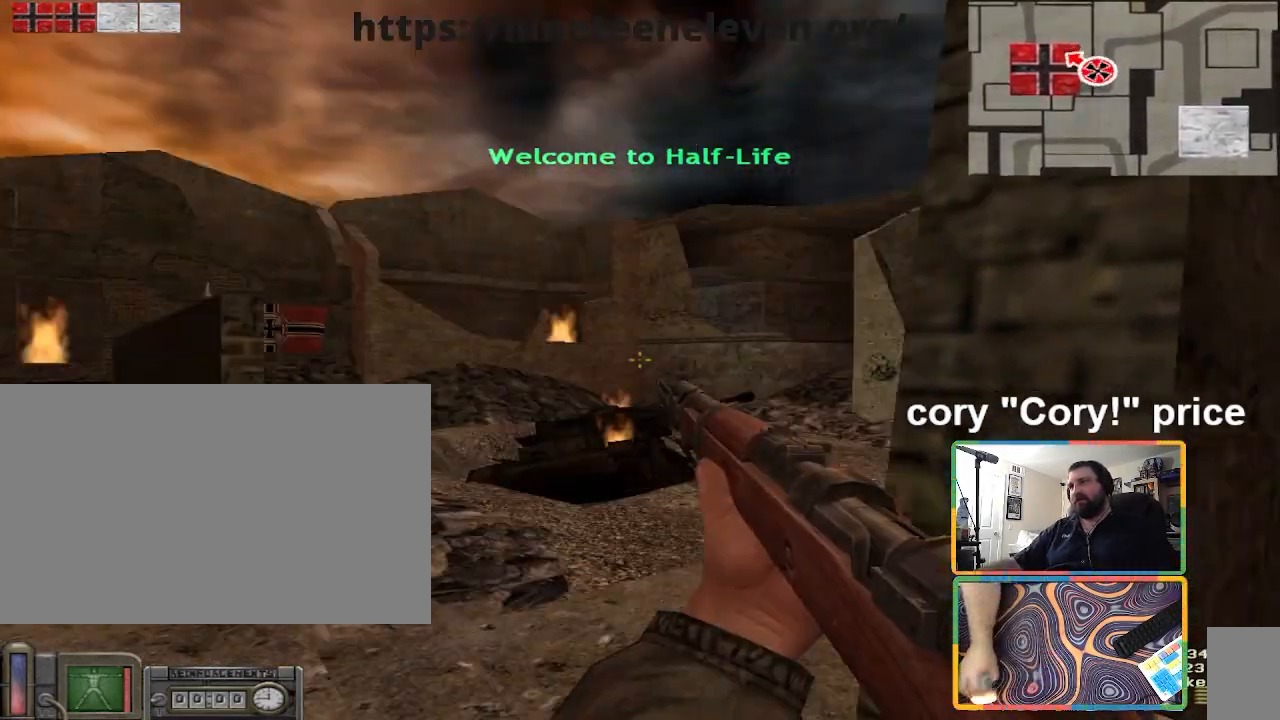
{"keys": ["a"], "mouse": [], "events": [[66, "s", "down"], [166, "d", "up"], [300, "a", "down"], [400, "s", "up"]]}
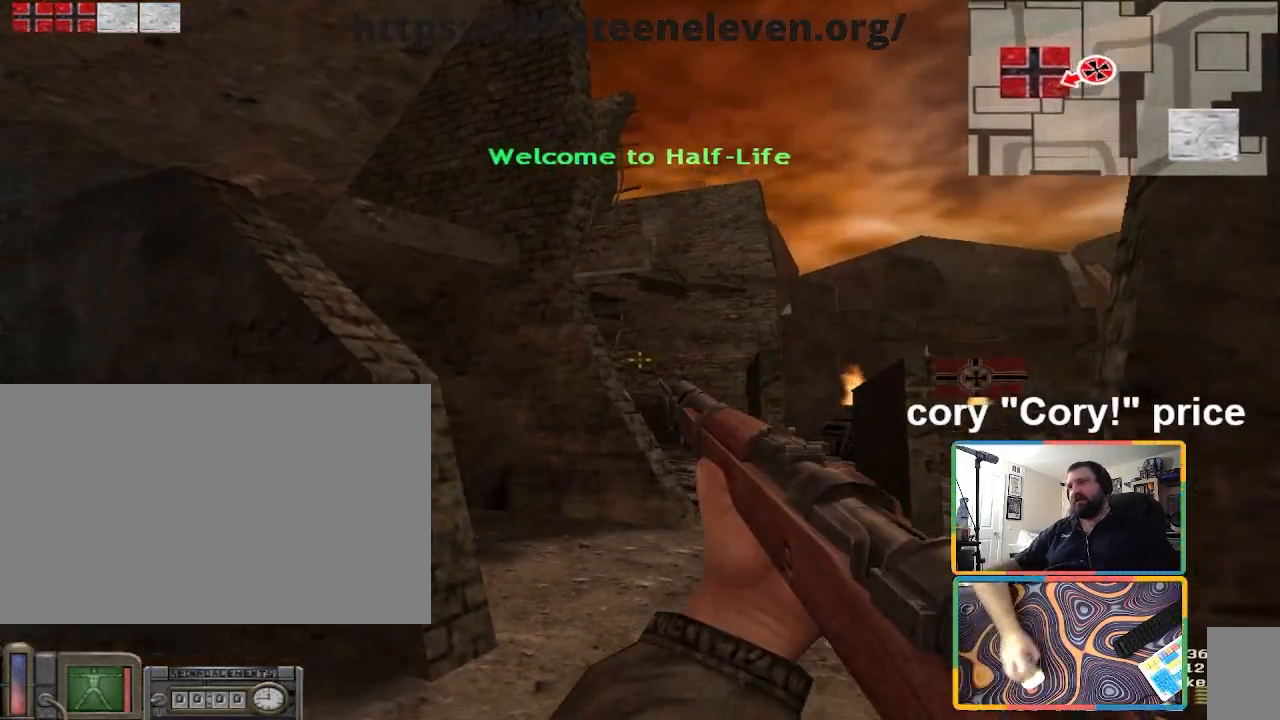
{"keys": [], "mouse": [], "events": [[134, "w", "down"], [267, "d", "down"], [334, "a", "up"], [334, "w", "up"], [400, "d", "up"]]}
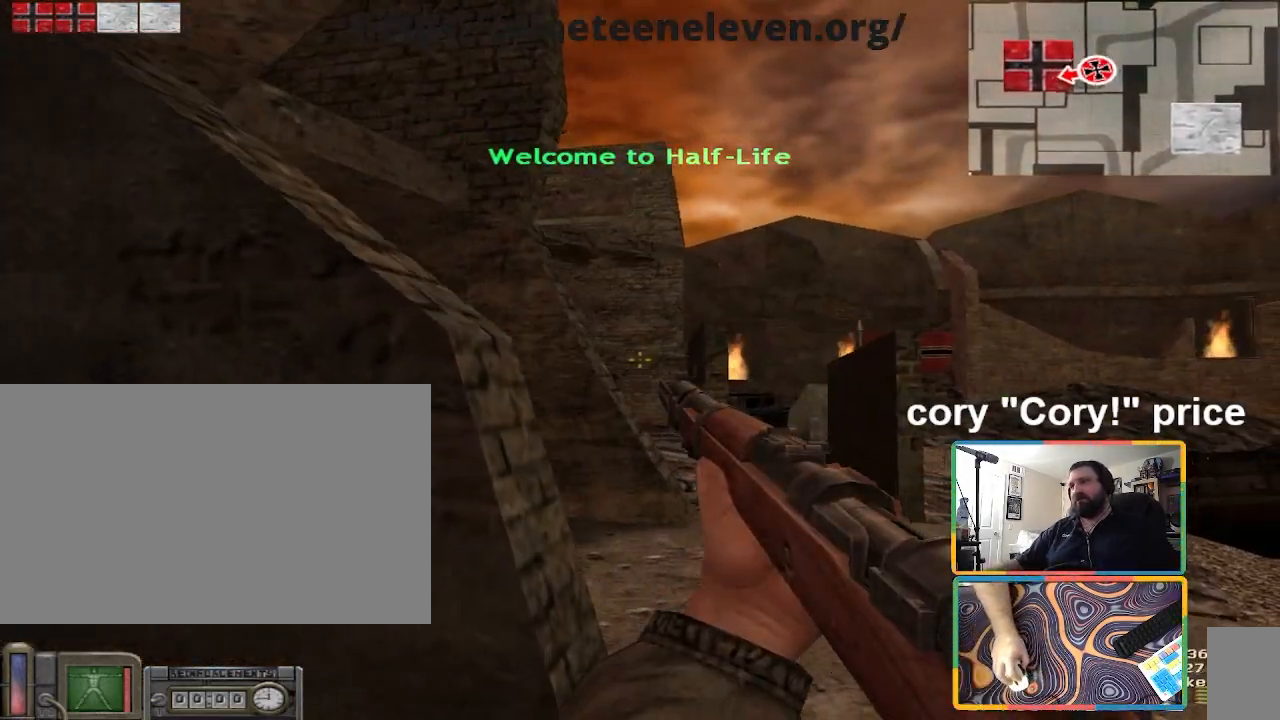
{"keys": ["d"], "mouse": [], "events": [[367, "d", "down"]]}
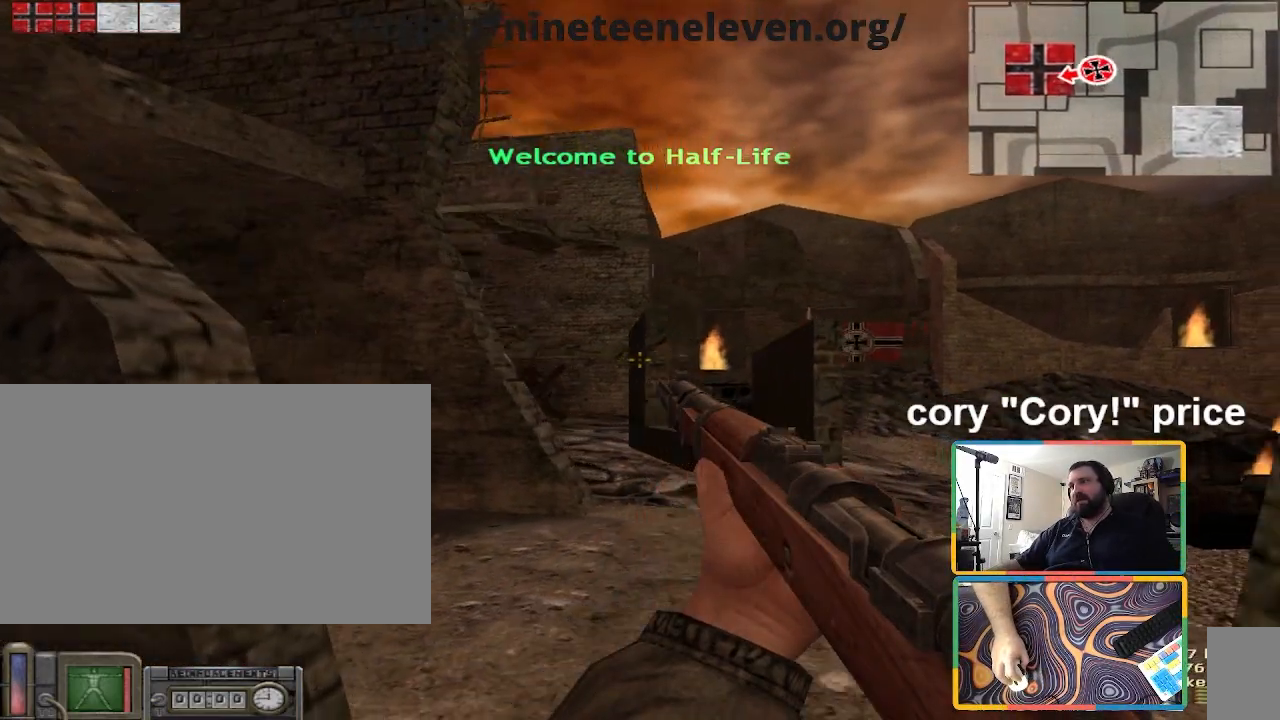
{"keys": ["a", "shift", "w"], "mouse": [], "events": [[33, "a", "down"], [33, "d", "up"], [234, "w", "down"], [334, "shift", "down"]]}
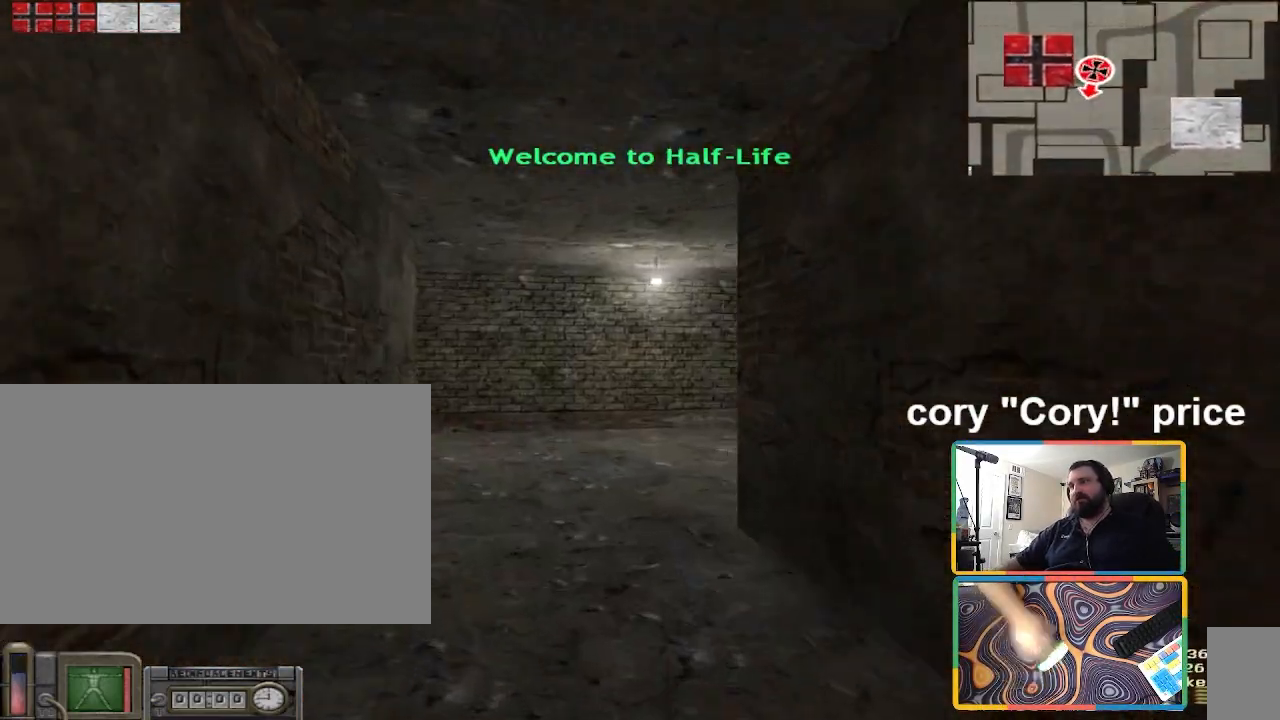
{"keys": ["ctrl"], "mouse": [], "events": [[66, "a", "up"], [300, "shift", "up"], [333, "ctrl", "down"], [400, "ctrl", "up"], [400, "w", "up"], [500, "ctrl", "down"]]}
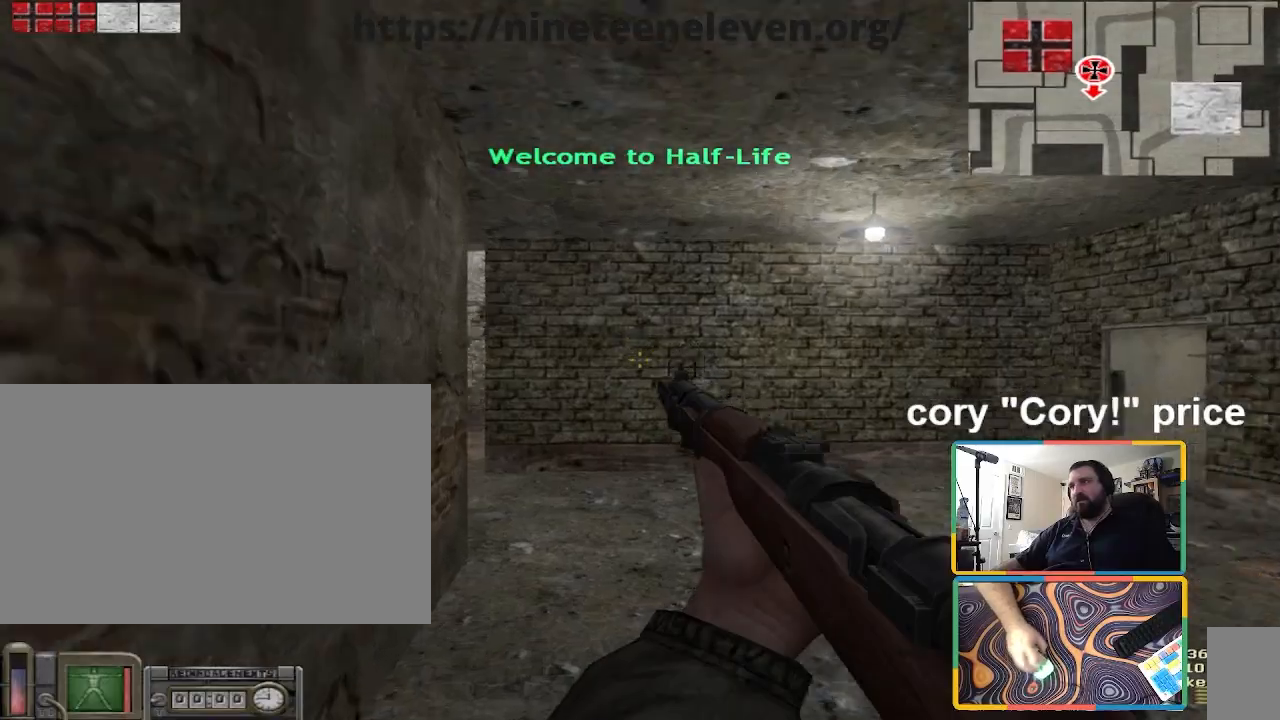
{"keys": ["w"], "mouse": [], "events": [[167, "mouse_wheel", "down"], [234, "mouse_wheel", "up"], [234, "w", "down"], [267, "ctrl", "up"]]}
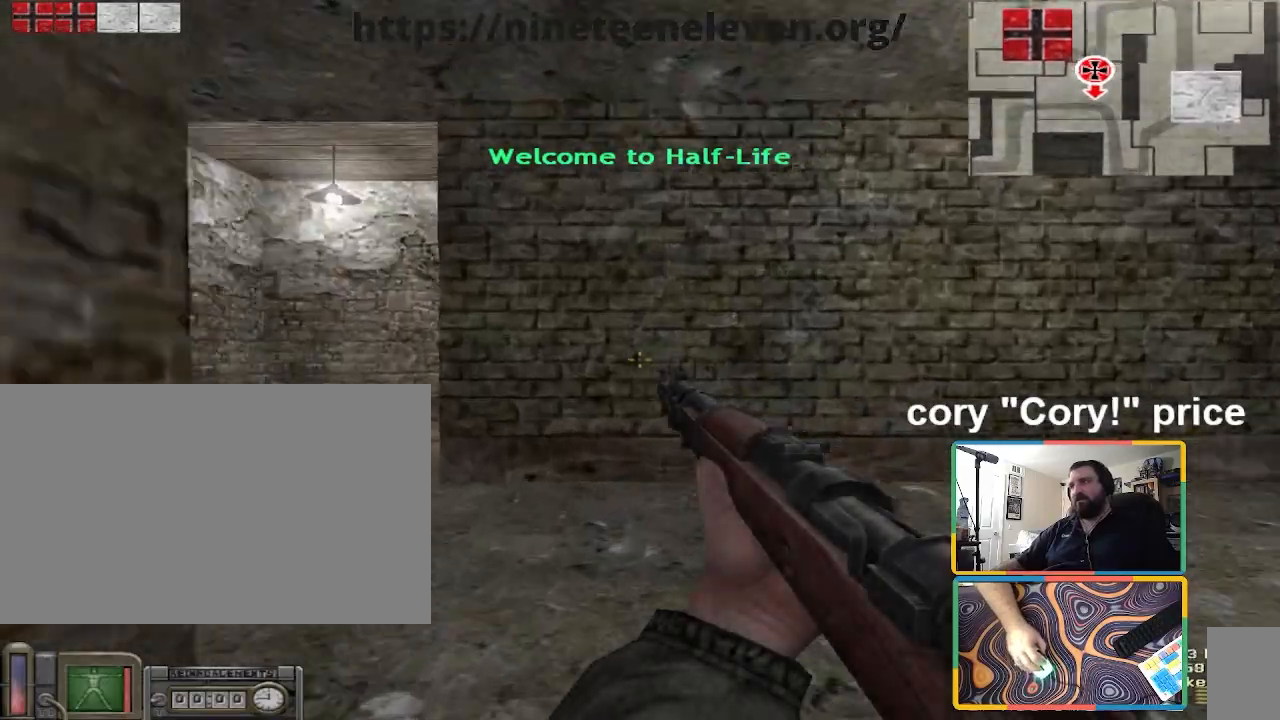
{"keys": ["a", "w"], "mouse": [], "events": [[133, "a", "down"]]}
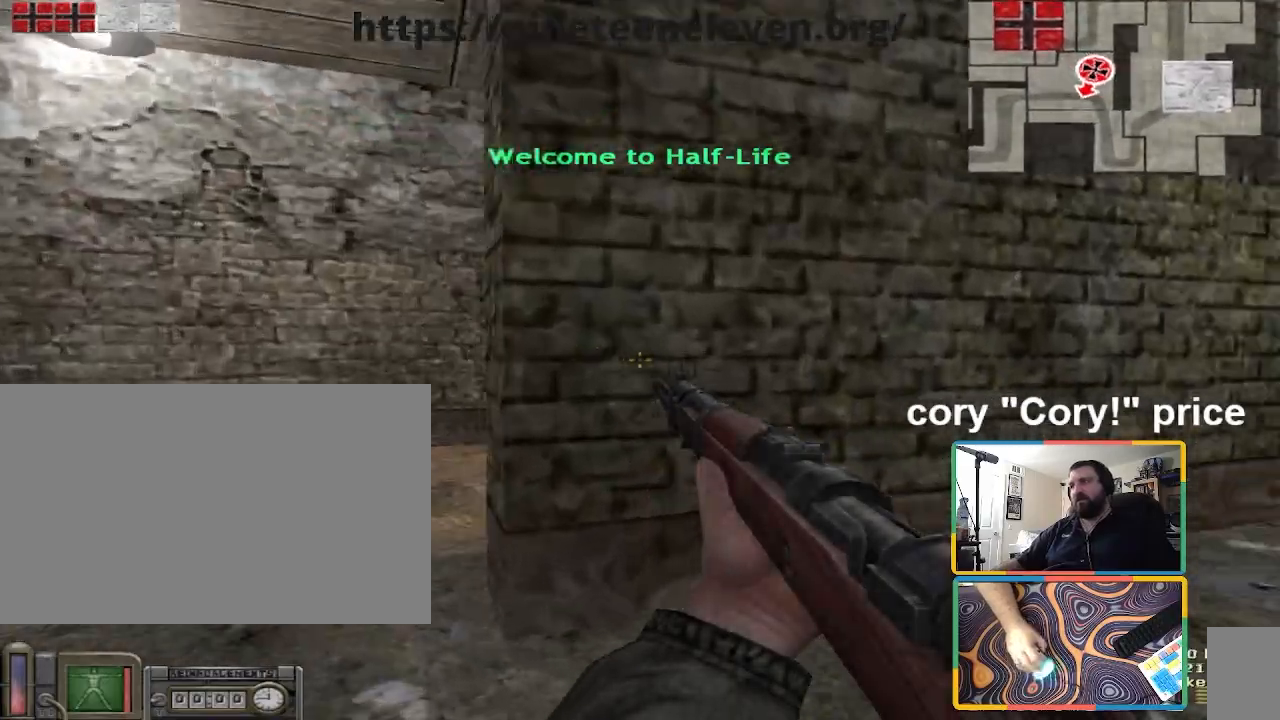
{"keys": ["a", "w"], "mouse": [], "events": [[100, "a", "up"], [167, "a", "down"]]}
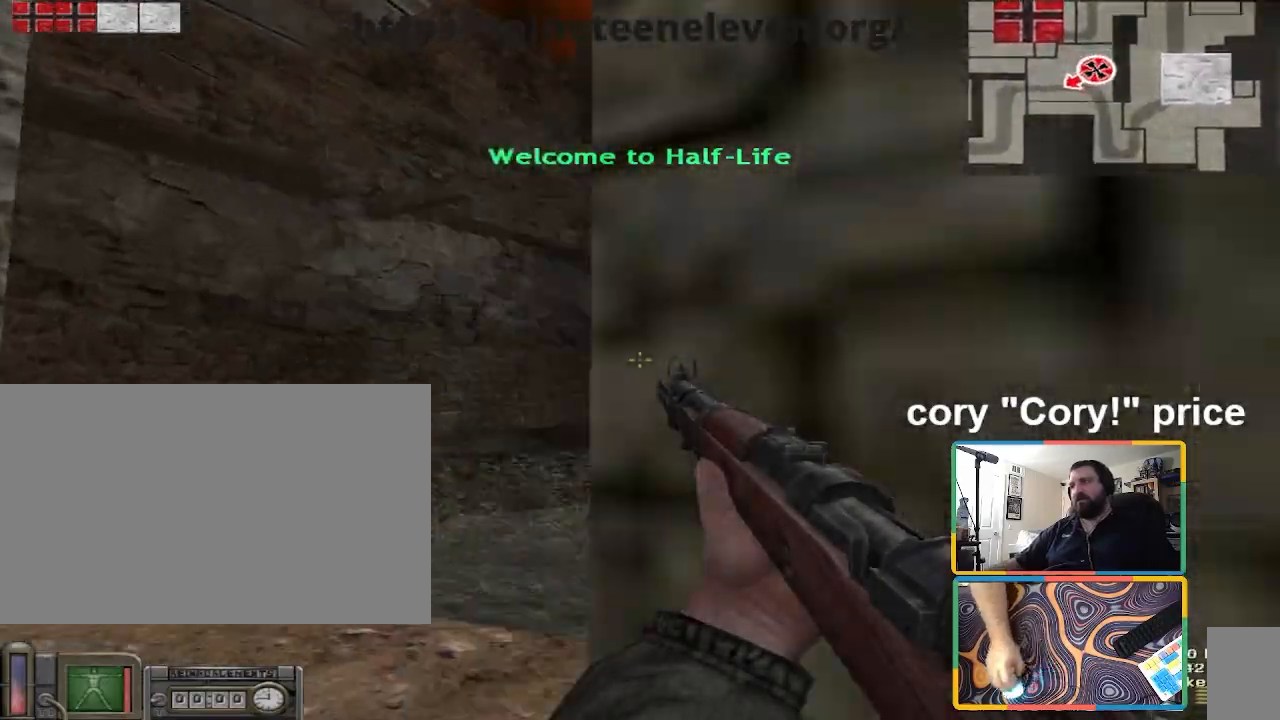
{"keys": ["w"], "mouse": [], "events": [[100, "a", "up"]]}
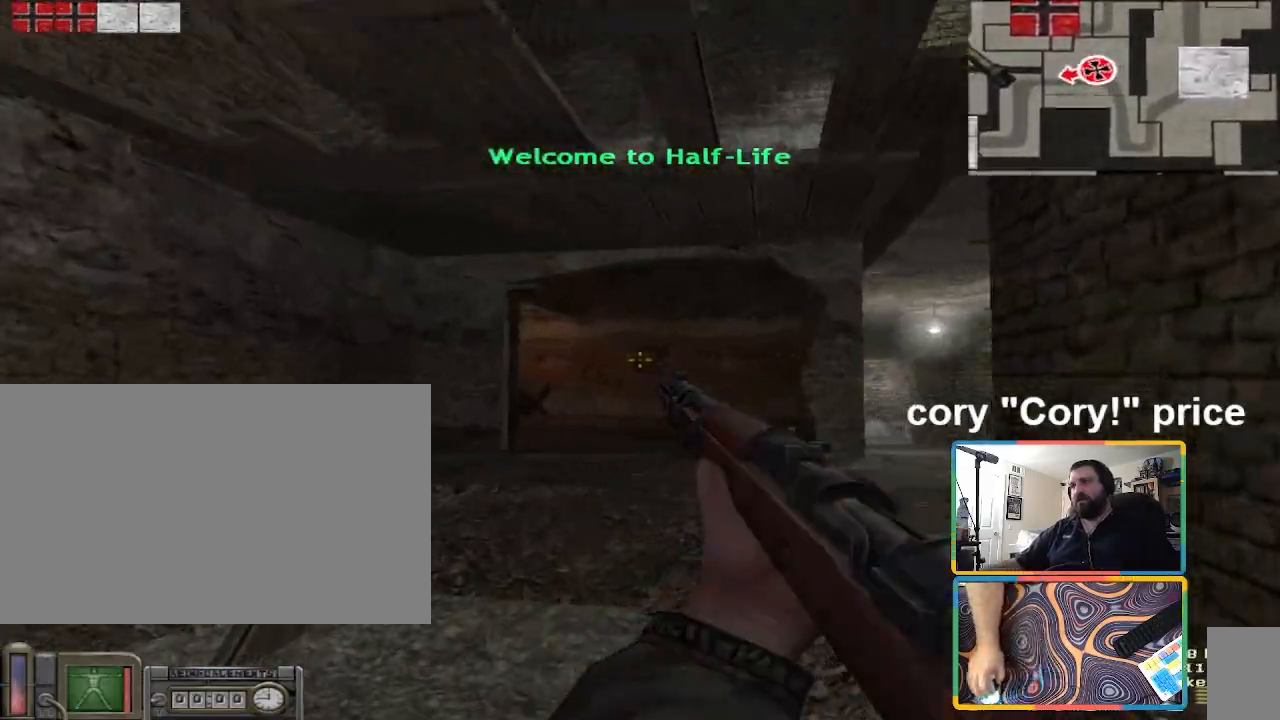
{"keys": ["d", "w"], "mouse": [], "events": [[100, "d", "down"], [200, "d", "up"], [500, "d", "down"]]}
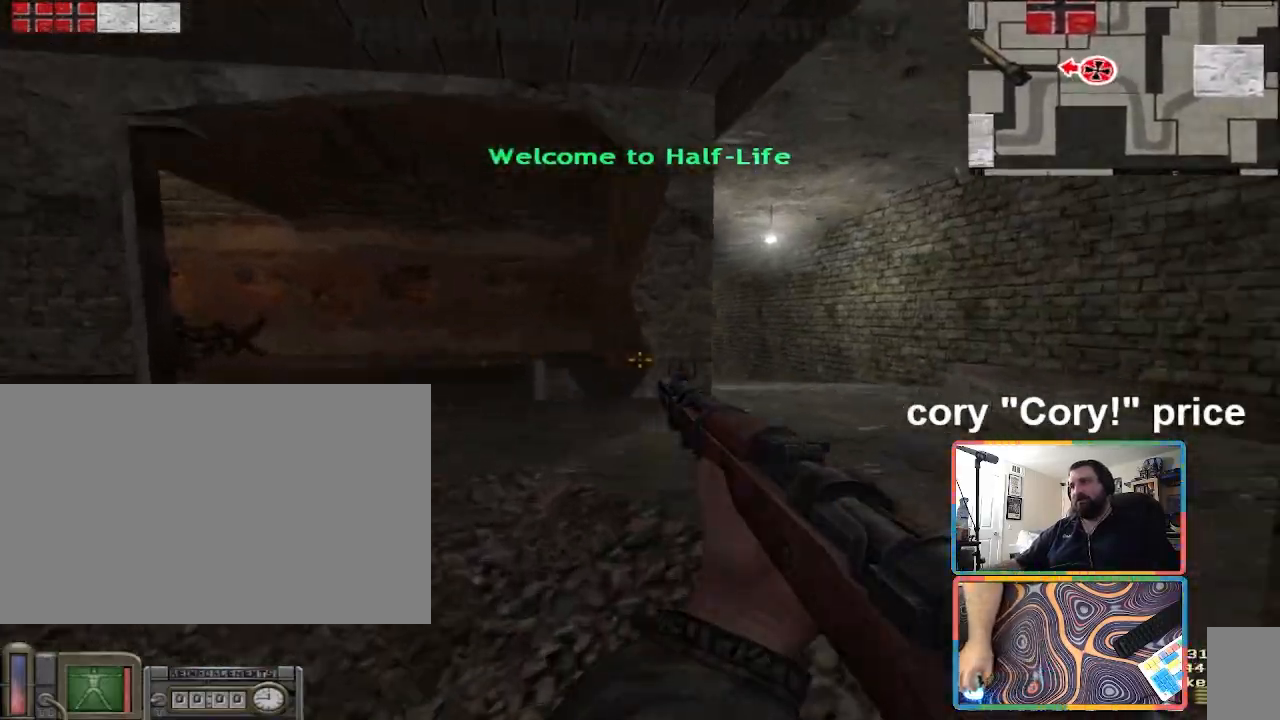
{"keys": ["d", "w"], "mouse": [], "events": [[200, "d", "up"], [334, "d", "down"]]}
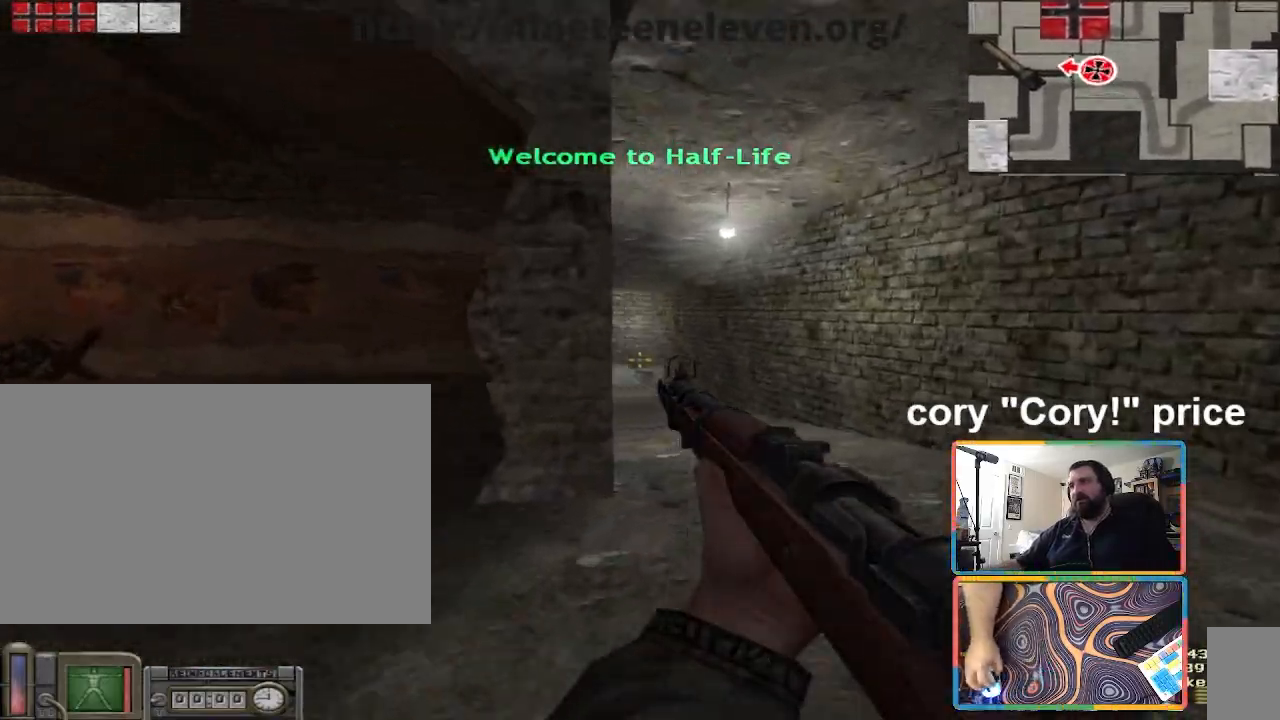
{"keys": ["shift", "w"], "mouse": [], "events": [[33, "d", "up"], [33, "shift", "down"], [267, "d", "down"], [333, "d", "up"]]}
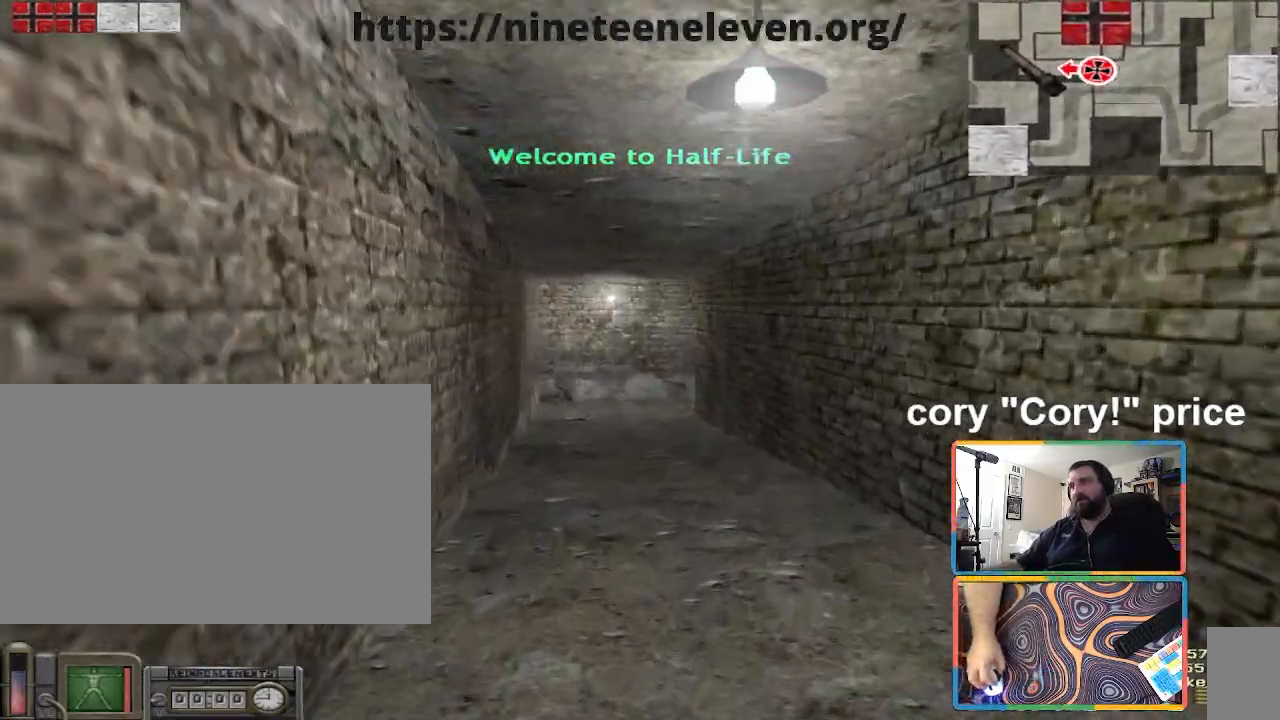
{"keys": ["ctrl", "w"], "mouse": [], "events": [[34, "a", "down"], [67, "a", "up"], [134, "shift", "up"], [167, "ctrl", "down"], [167, "w", "up"], [200, "ctrl", "up"], [301, "ctrl", "down"], [401, "w", "down"]]}
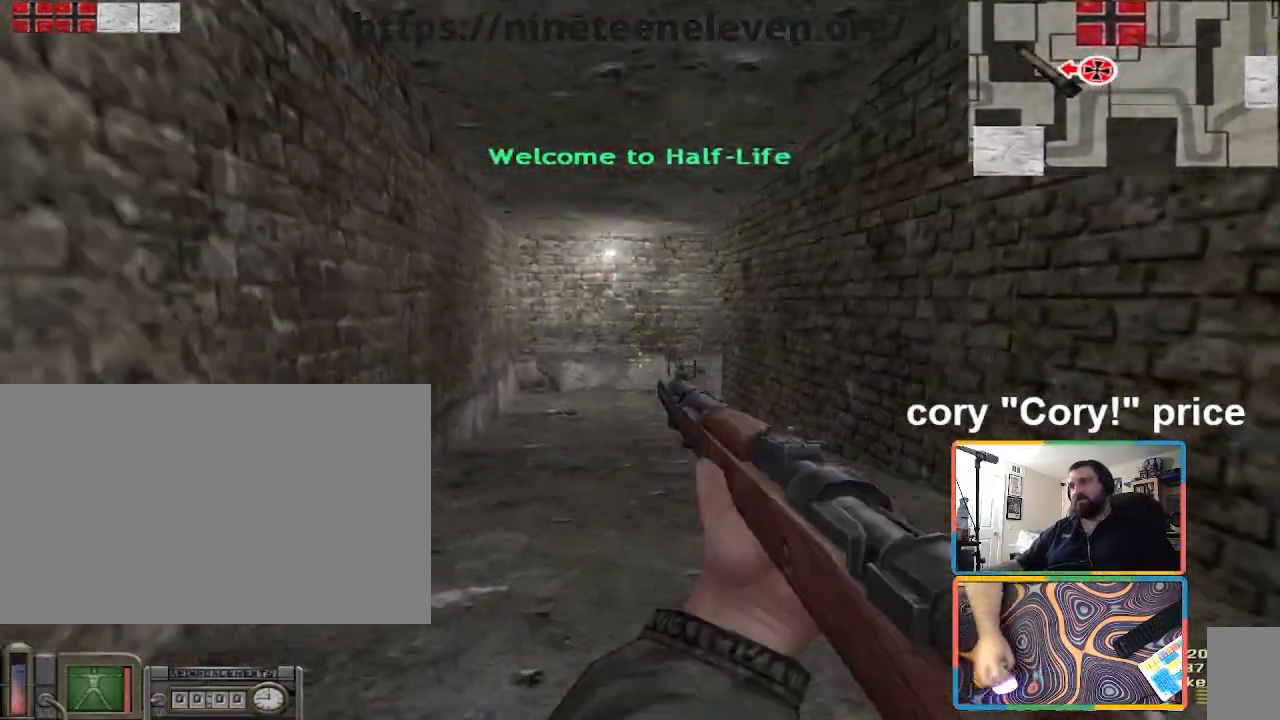
{"keys": ["a", "shift", "w"], "mouse": [], "events": [[200, "ctrl", "up"], [300, "shift", "down"], [367, "a", "down"]]}